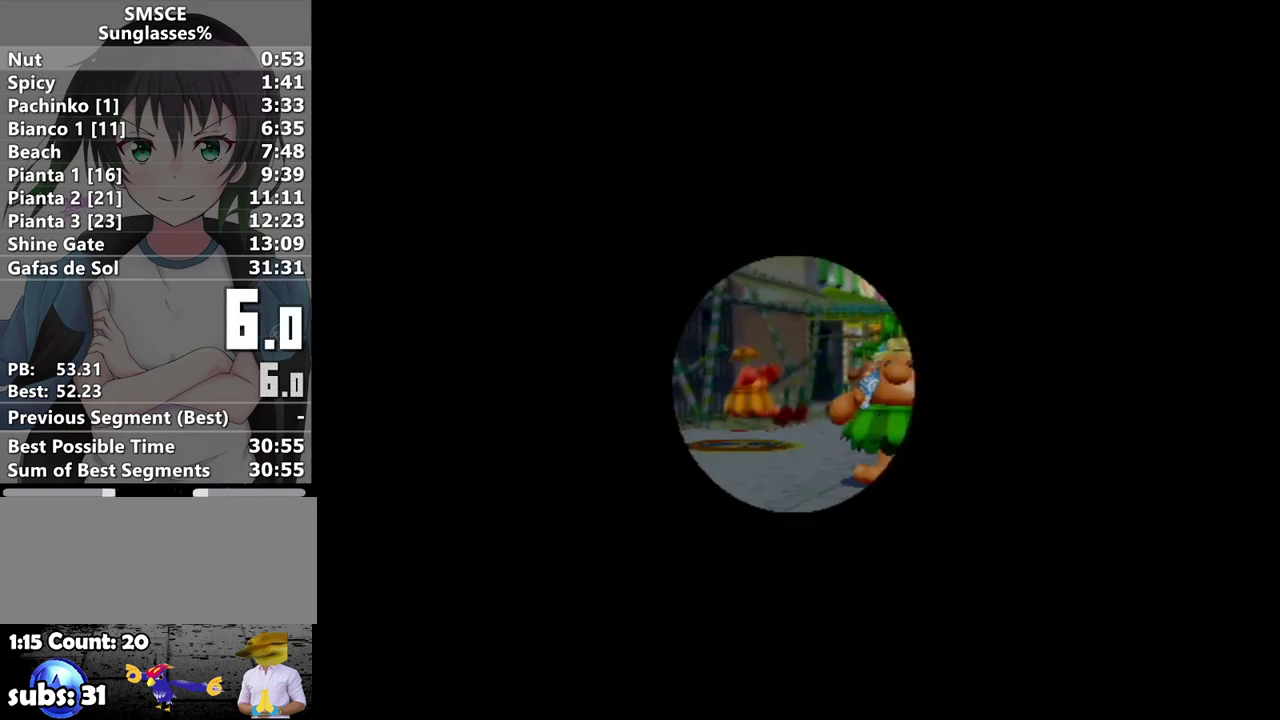
Gameplay with a controller (Nintendo layout); each line is a JSON object with the inputs held at the frame after it. "events" lists button and stick changes between this image and that frame as [ms after this image, input, new state], when the widget could be followed in between. Not read: L3 R3.
{"buttons": ["A"], "left_stick": "center", "right_stick": "center", "events": [[33, "A", "up"], [100, "A", "down"], [183, "A", "up"], [283, "A", "down"], [367, "A", "up"], [433, "A", "down"]]}
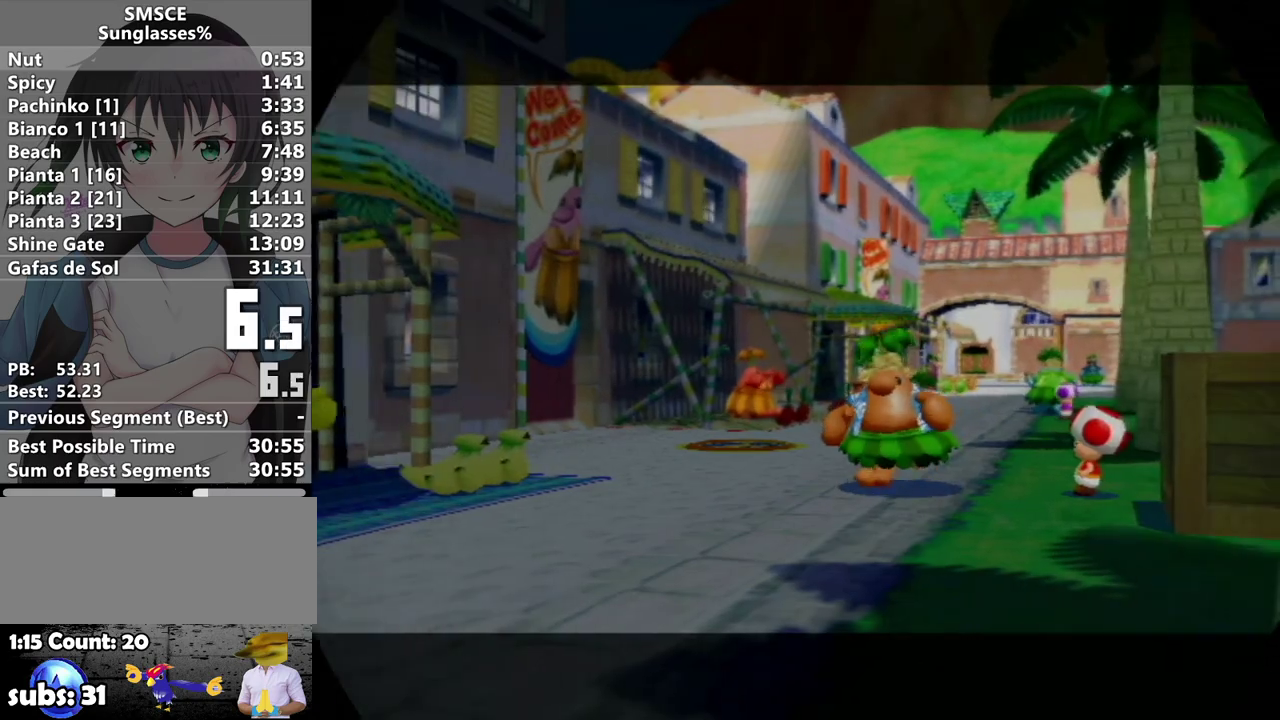
{"buttons": ["A"], "left_stick": "center", "right_stick": "center", "events": [[33, "A", "up"], [133, "A", "down"], [183, "A", "up"], [283, "A", "down"], [350, "A", "up"], [433, "A", "down"]]}
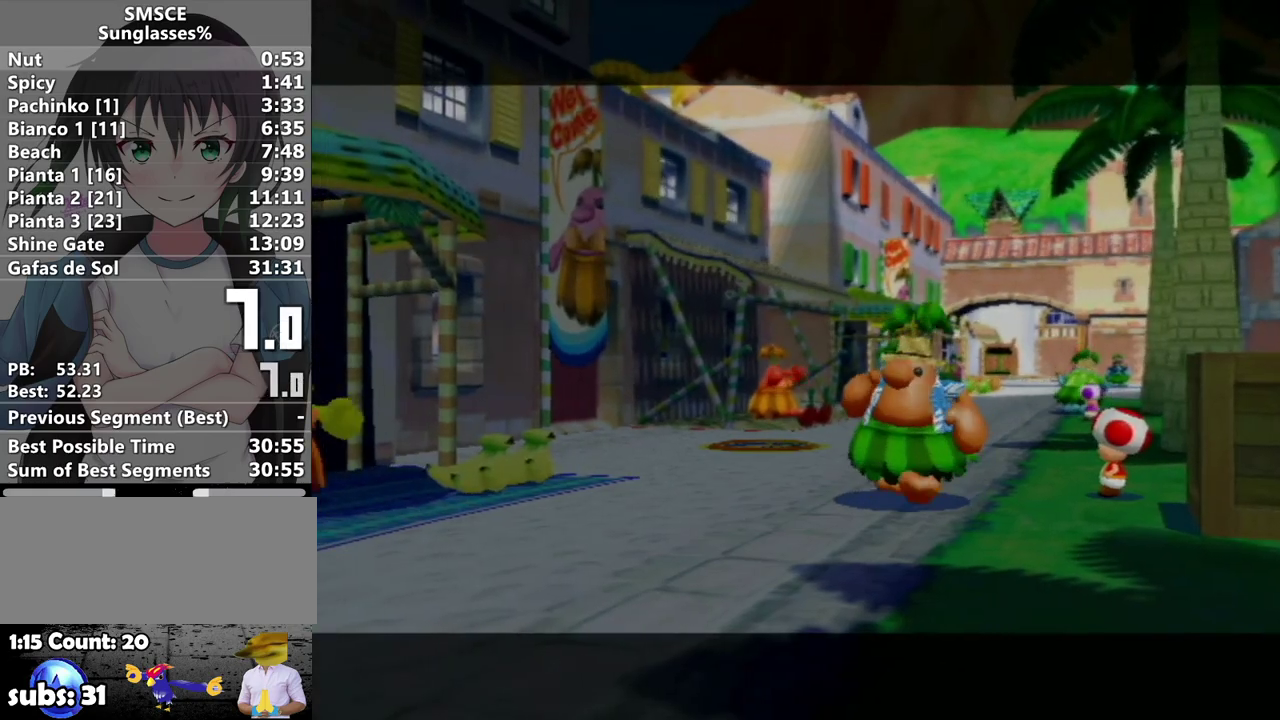
{"buttons": [], "left_stick": "center", "right_stick": "center", "events": [[33, "A", "up"], [133, "A", "down"], [183, "A", "up"], [283, "A", "down"], [350, "A", "up"], [400, "A", "down"], [467, "A", "up"]]}
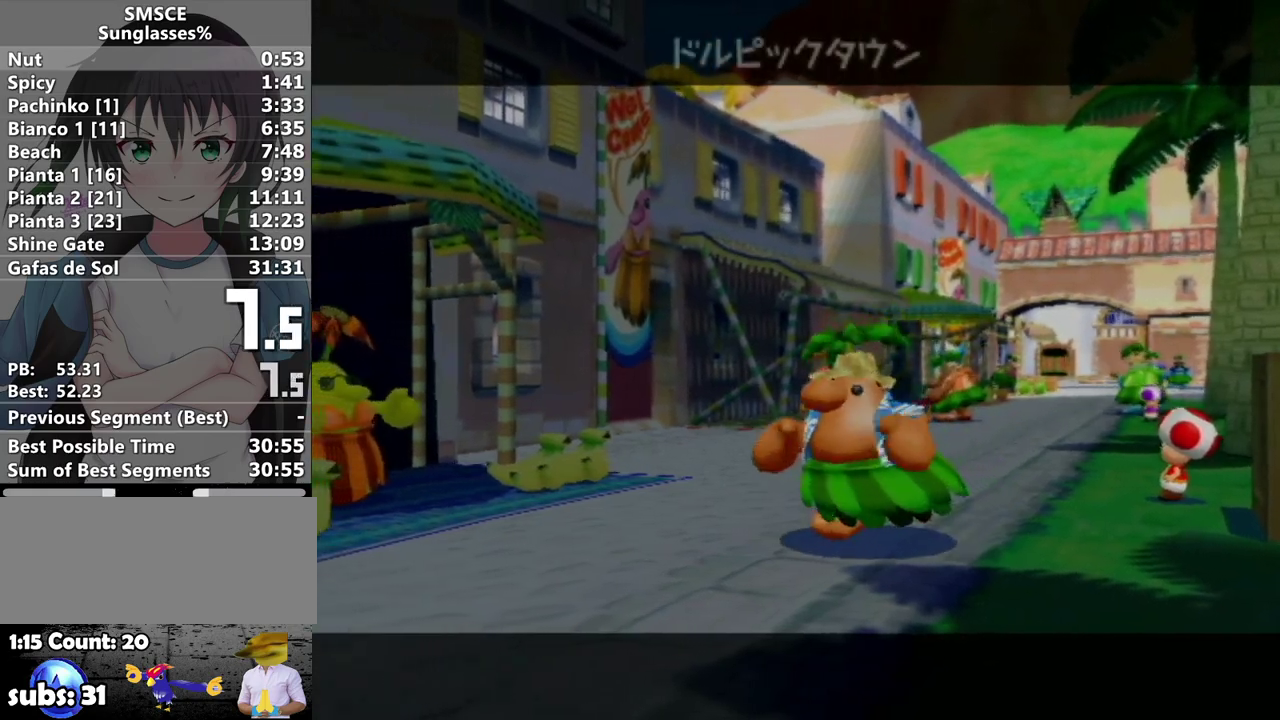
{"buttons": ["A"], "left_stick": "center", "right_stick": "center", "events": [[33, "A", "down"], [133, "A", "up"], [183, "A", "down"], [283, "A", "up"], [350, "A", "down"], [417, "A", "up"], [500, "A", "down"]]}
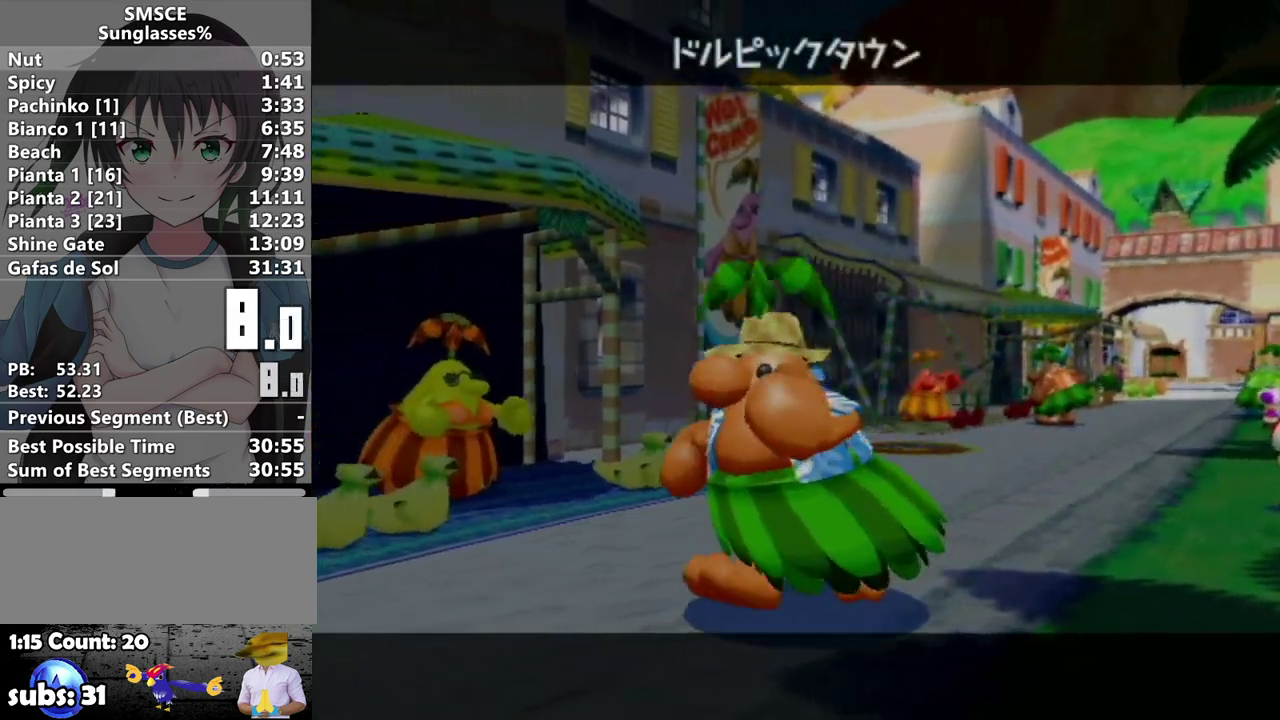
{"buttons": [], "left_stick": "up", "right_stick": "center", "events": [[67, "A", "up"], [283, "A", "down"], [350, "A", "up"], [400, "A", "down"], [433, "left_stick", "up"], [500, "A", "up"]]}
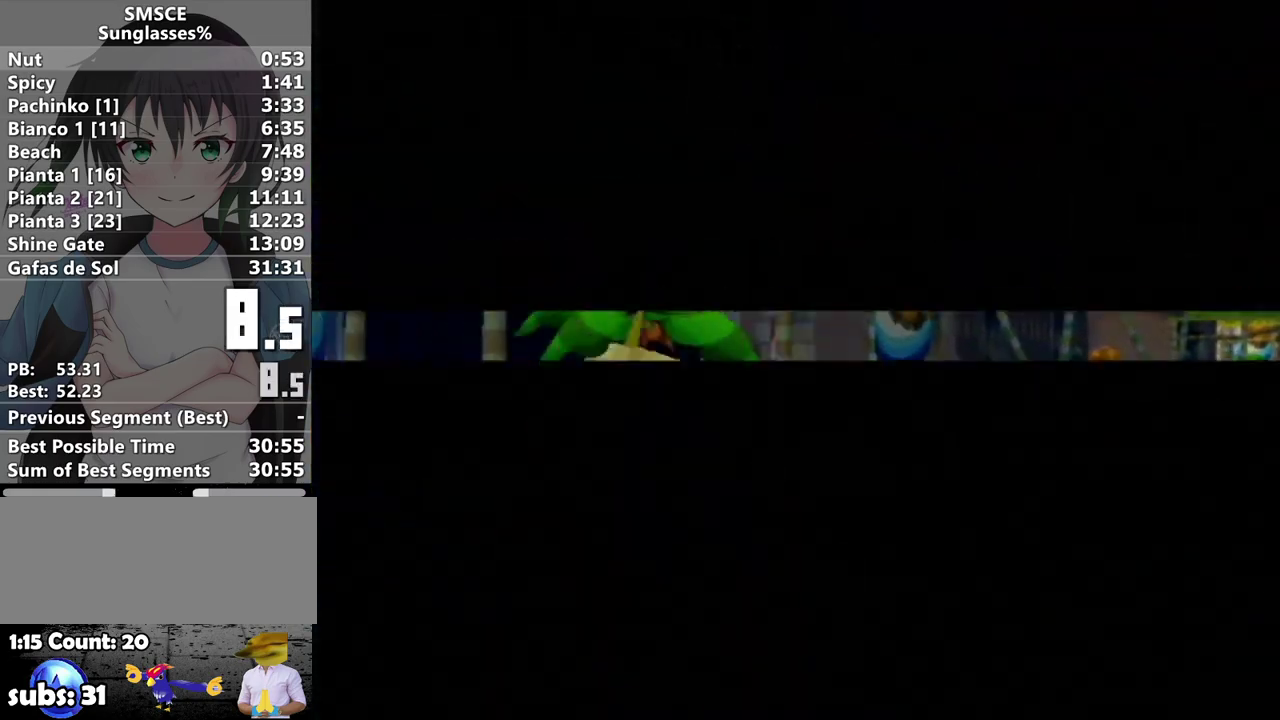
{"buttons": [], "left_stick": "up", "right_stick": "center", "events": []}
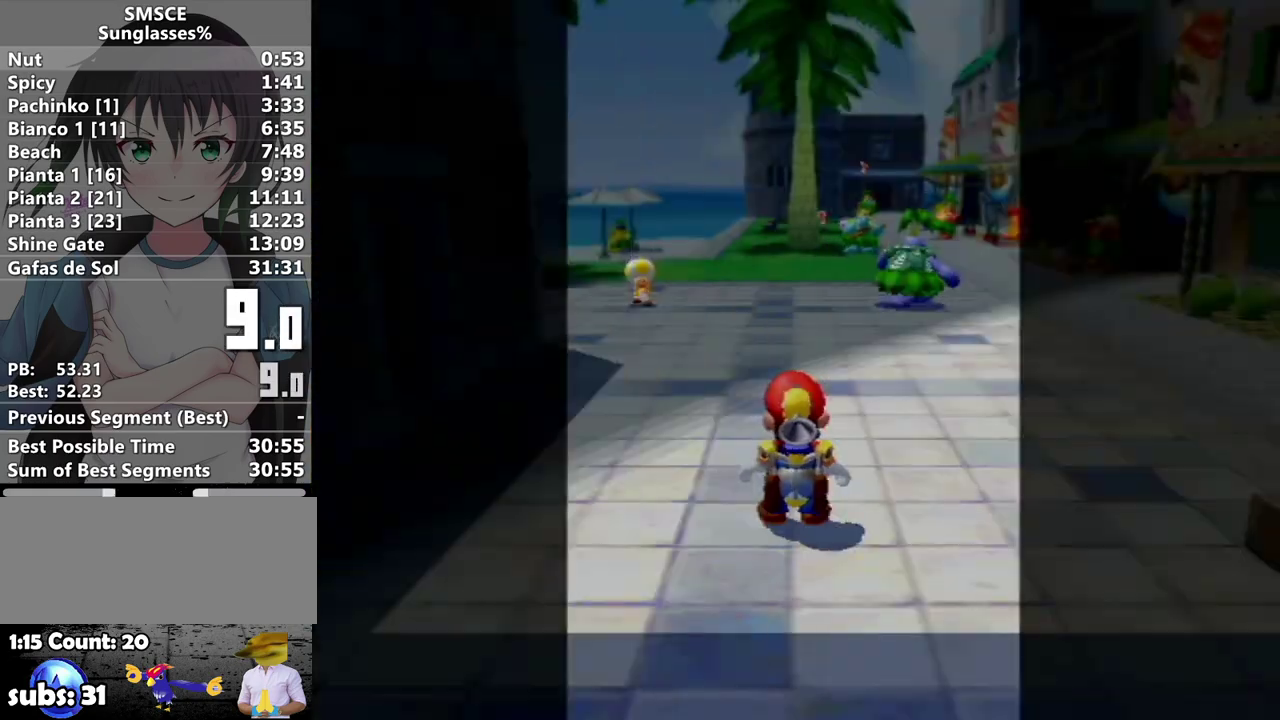
{"buttons": [], "left_stick": "up", "right_stick": "center", "events": [[183, "right_stick", "left"], [483, "right_stick", "center"]]}
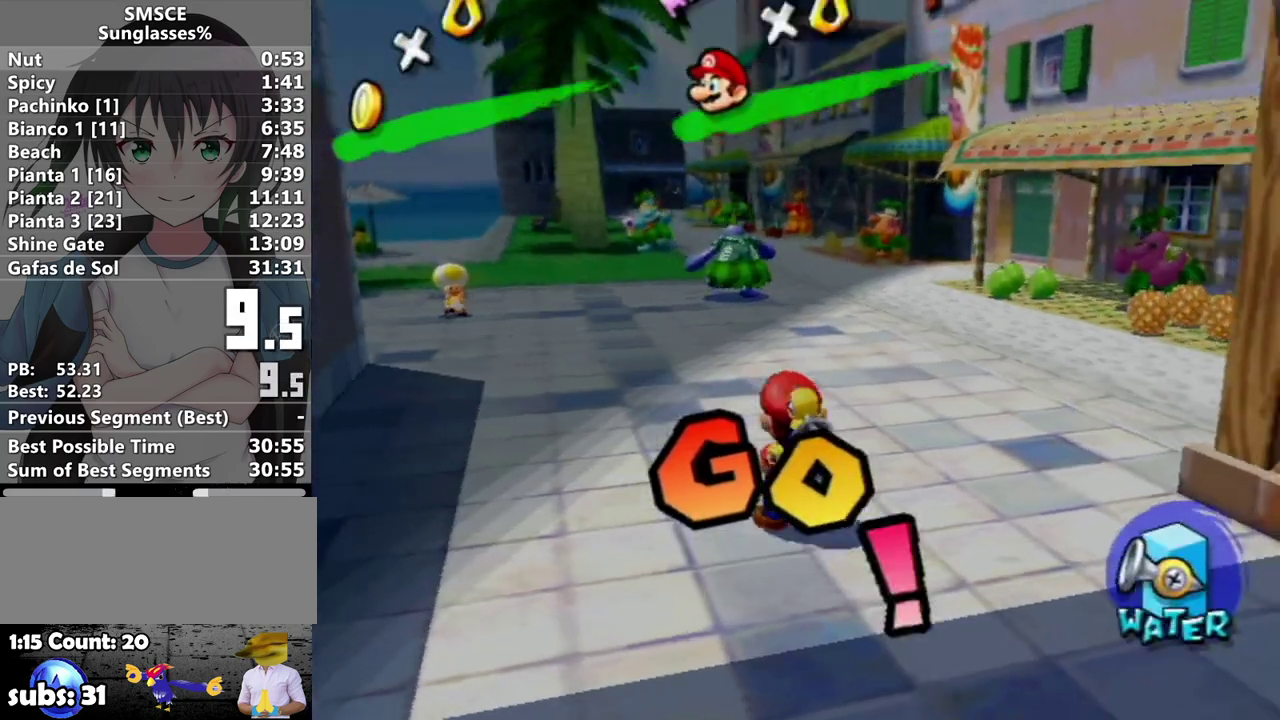
{"buttons": ["X", "R1"], "left_stick": "up", "right_stick": "center", "events": [[150, "R1", "down"], [467, "X", "down"]]}
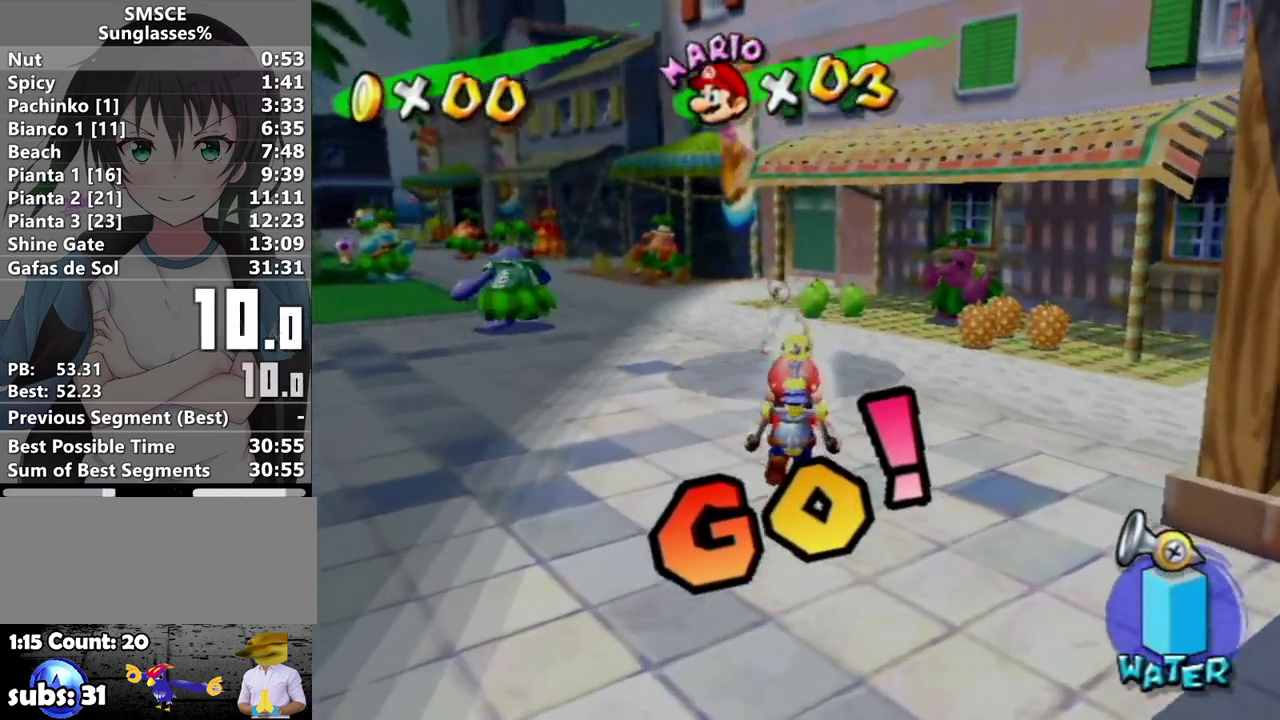
{"buttons": [], "left_stick": "up", "right_stick": "center", "events": [[100, "X", "up"], [133, "R1", "up"], [183, "B", "down"], [233, "B", "up"], [417, "left_stick", "up-right"], [417, "right_stick", "left"], [467, "left_stick", "up"], [500, "right_stick", "center"]]}
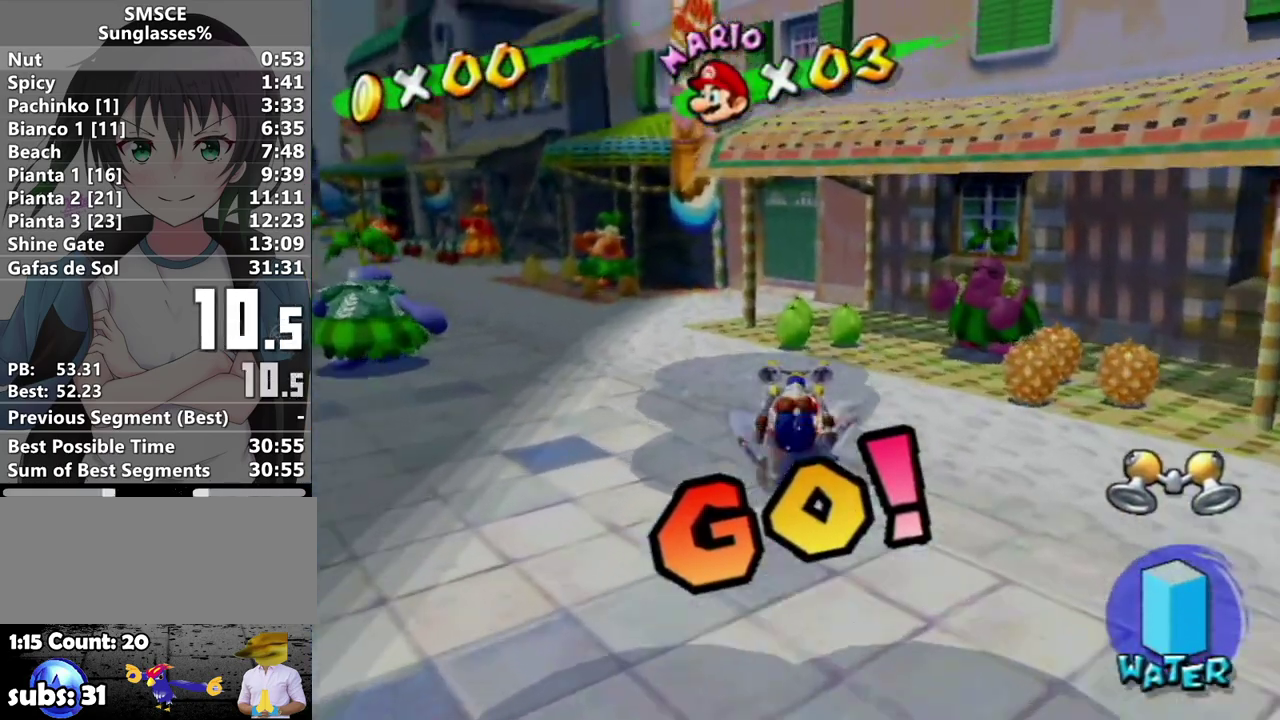
{"buttons": ["B"], "left_stick": "center", "right_stick": "center", "events": [[167, "B", "down"], [250, "left_stick", "up-left"], [500, "left_stick", "center"]]}
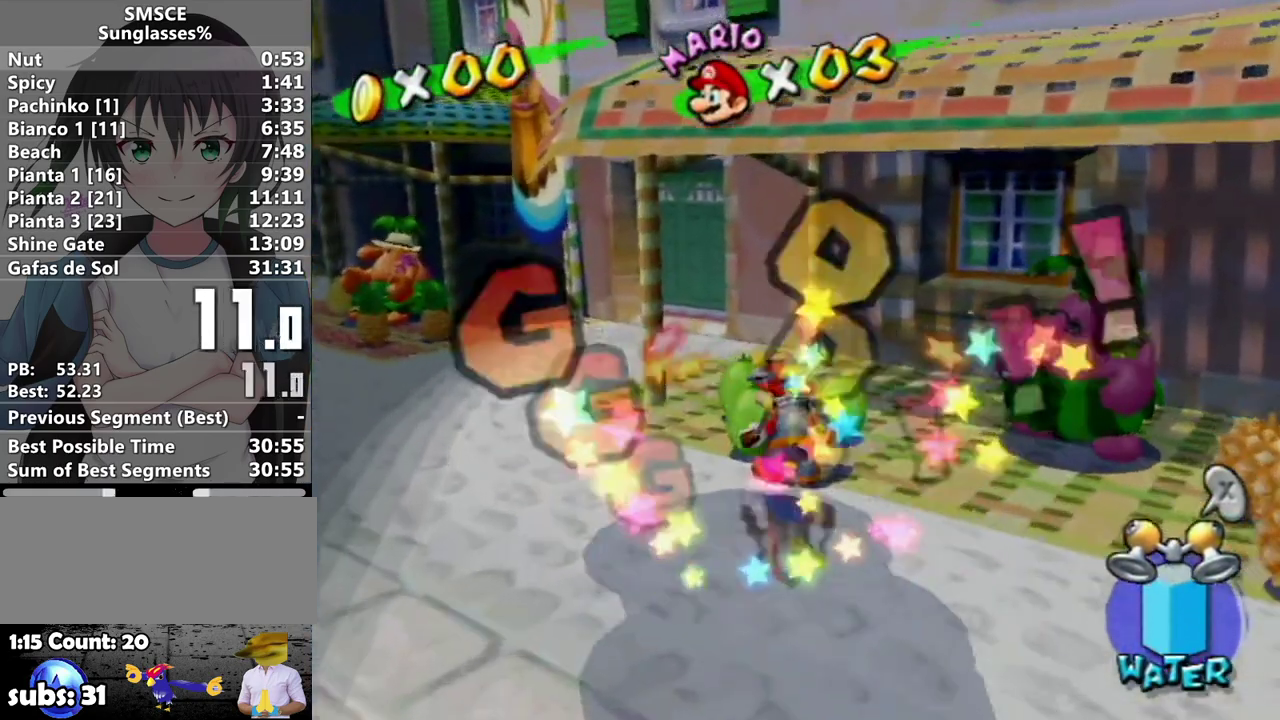
{"buttons": [], "left_stick": "right", "right_stick": "left", "events": [[33, "B", "up"], [33, "right_stick", "left"], [67, "left_stick", "down-right"], [500, "left_stick", "right"]]}
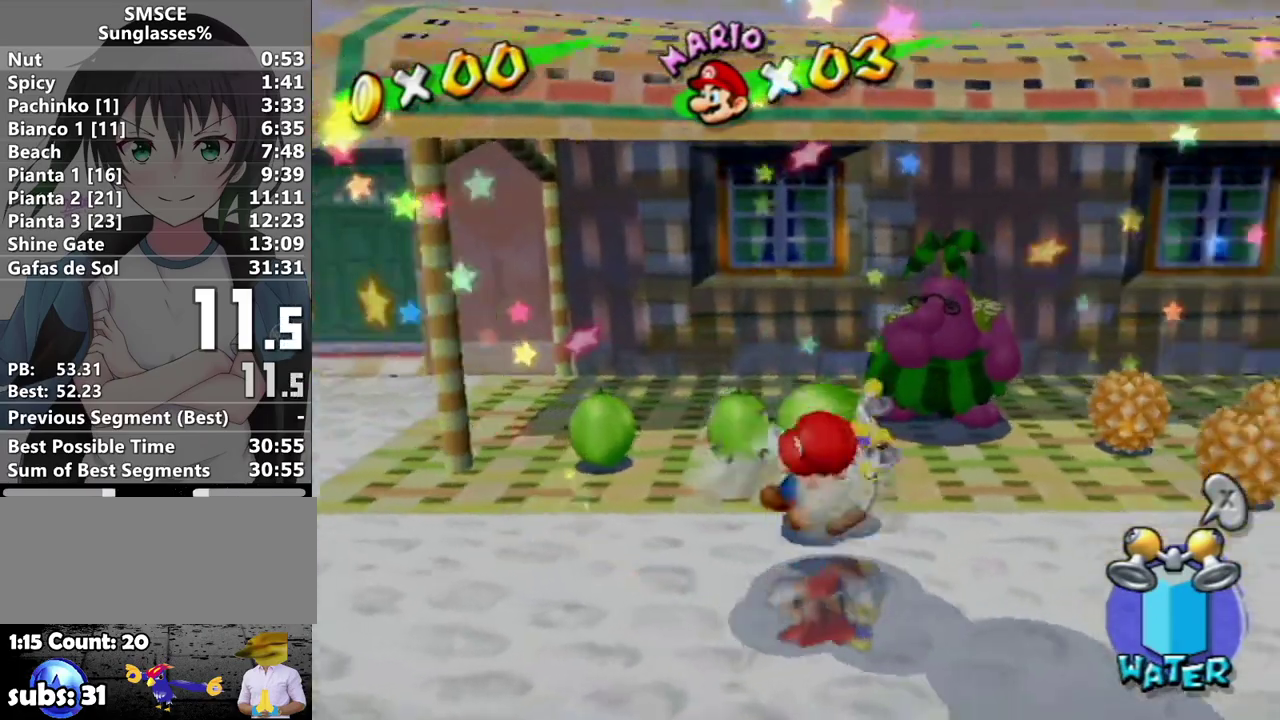
{"buttons": [], "left_stick": "up-right", "right_stick": "center", "events": [[100, "right_stick", "center"], [433, "left_stick", "up-right"]]}
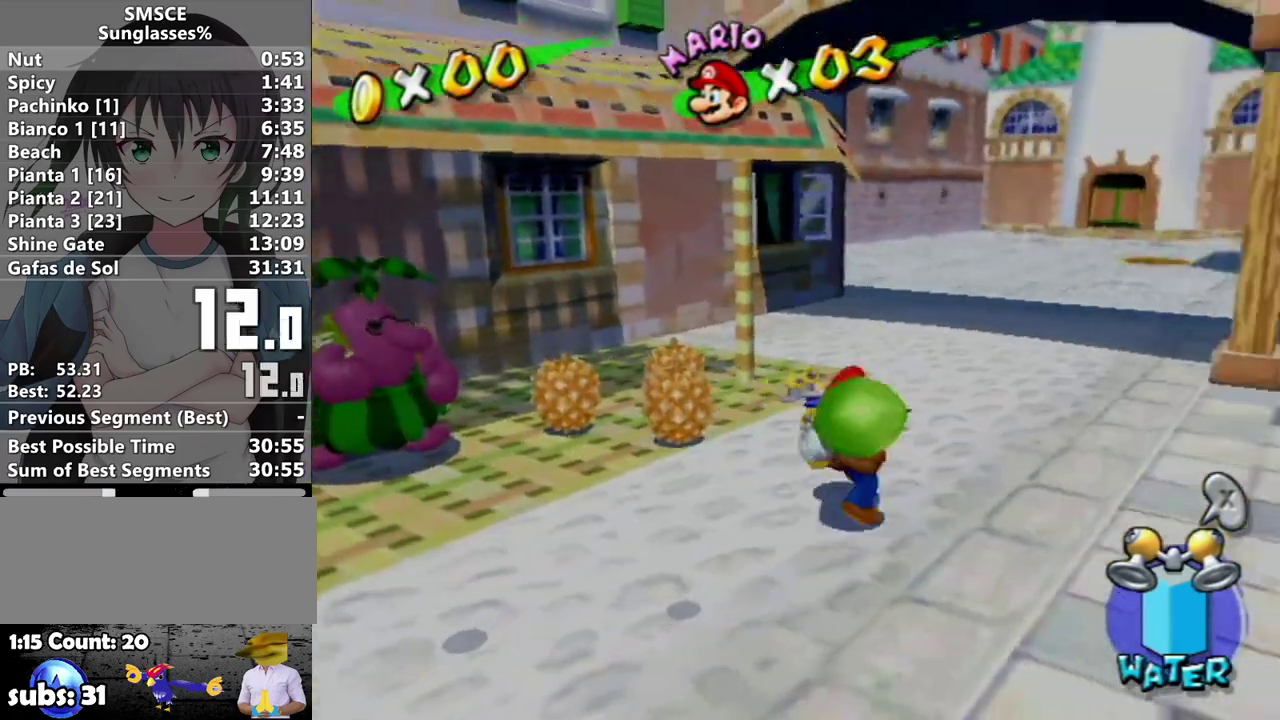
{"buttons": ["A"], "left_stick": "up", "right_stick": "center", "events": [[100, "left_stick", "up"], [183, "left_stick", "up-left"], [283, "left_stick", "up"], [483, "A", "down"]]}
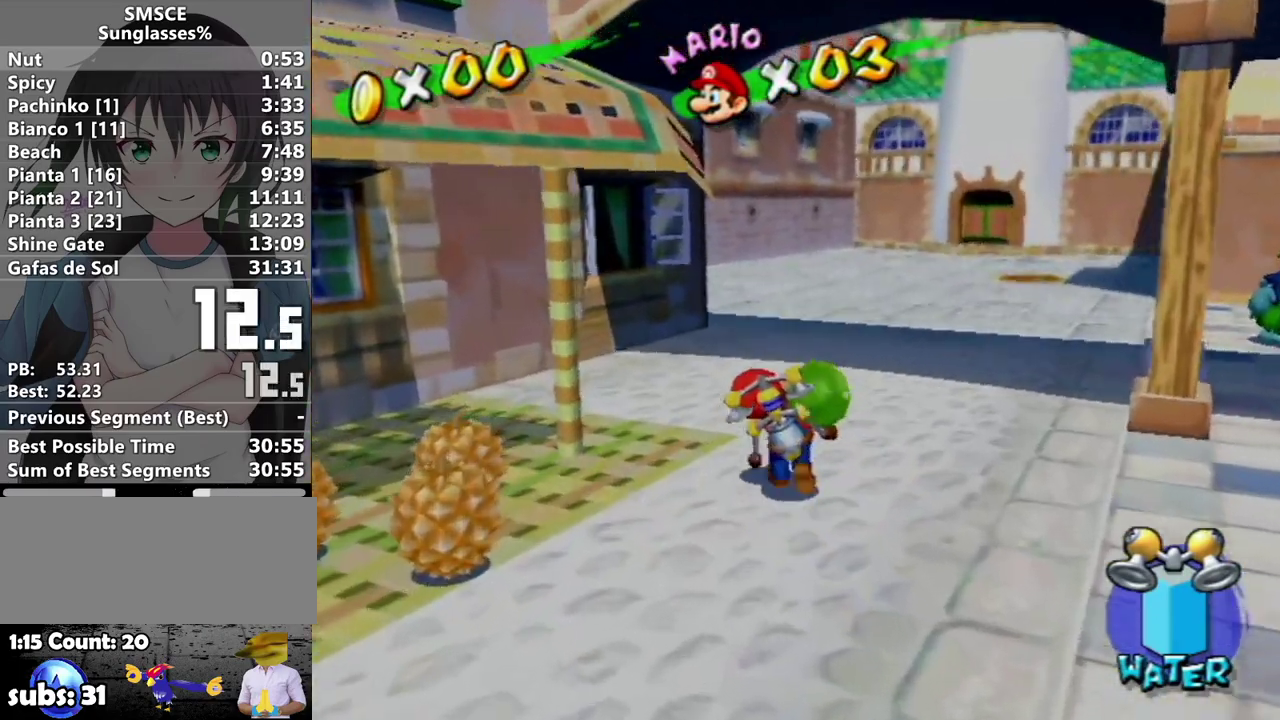
{"buttons": [], "left_stick": "up", "right_stick": "left", "events": [[33, "A", "up"], [283, "X", "down"], [383, "X", "up"], [500, "right_stick", "left"]]}
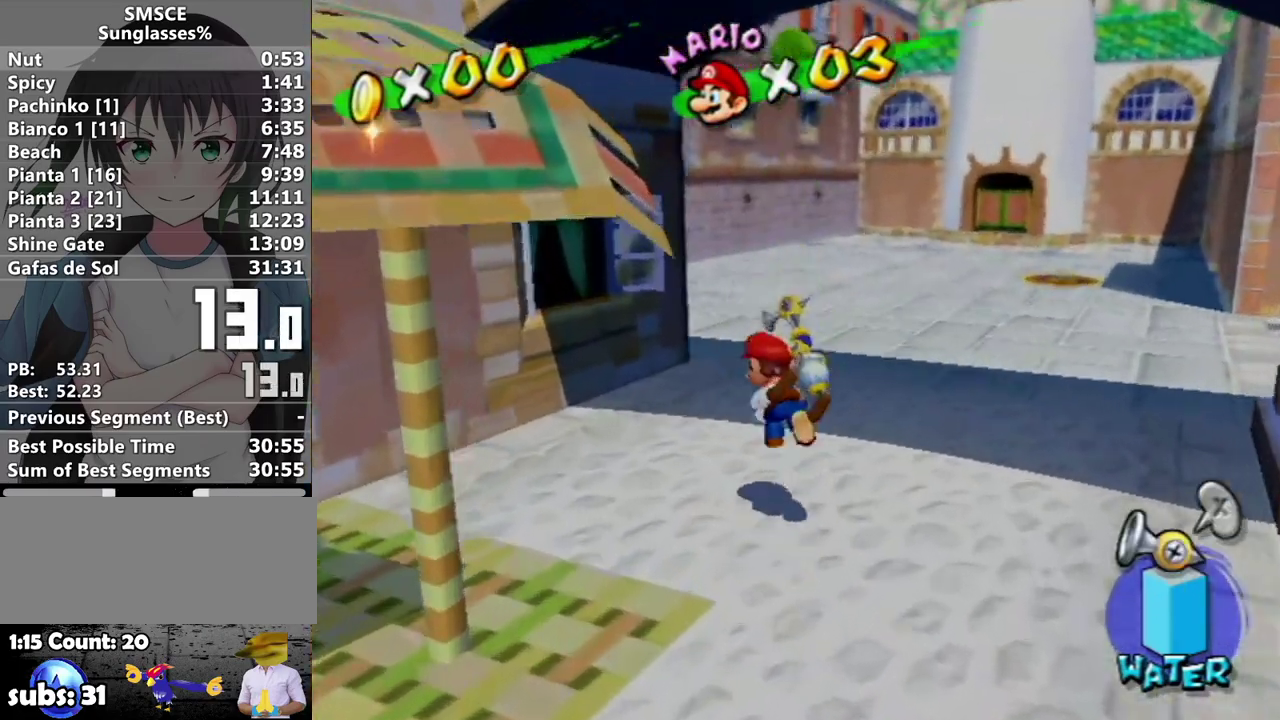
{"buttons": ["X", "R1"], "left_stick": "up", "right_stick": "center", "events": [[100, "right_stick", "center"], [250, "R1", "down"], [483, "X", "down"]]}
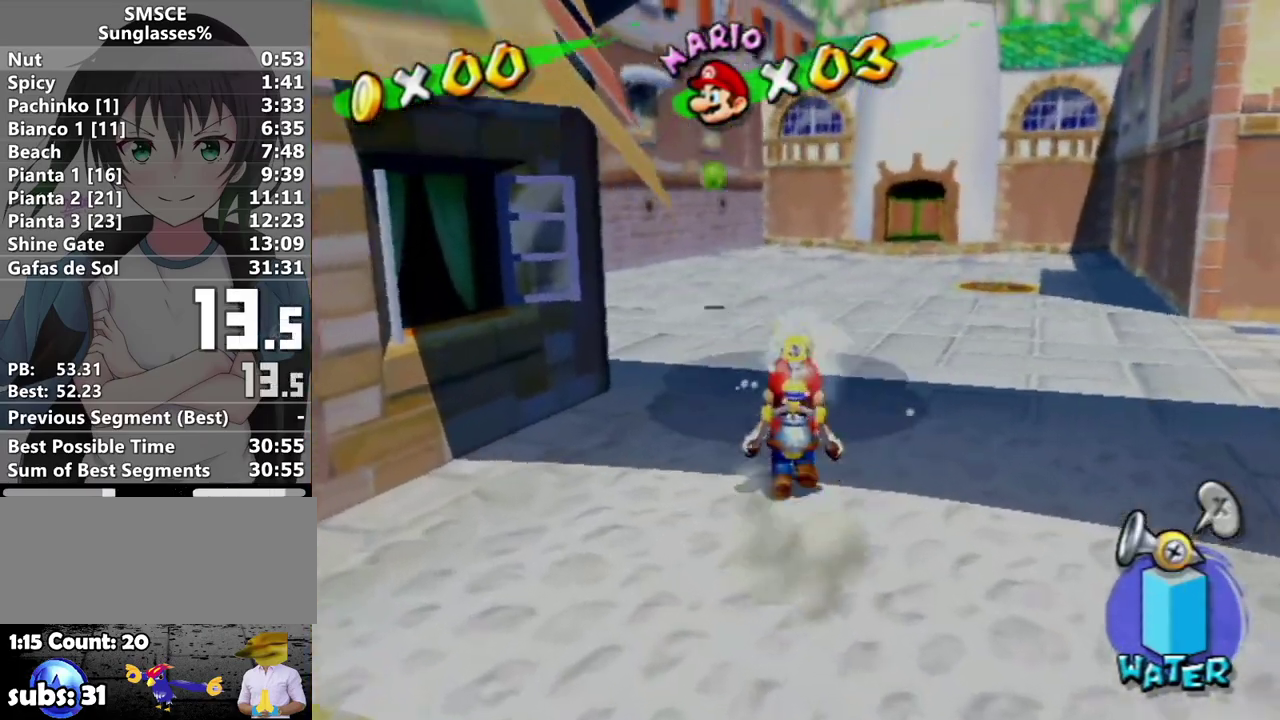
{"buttons": [], "left_stick": "up", "right_stick": "right", "events": [[100, "R1", "up"], [100, "X", "up"], [167, "B", "down"], [217, "B", "up"], [467, "right_stick", "right"]]}
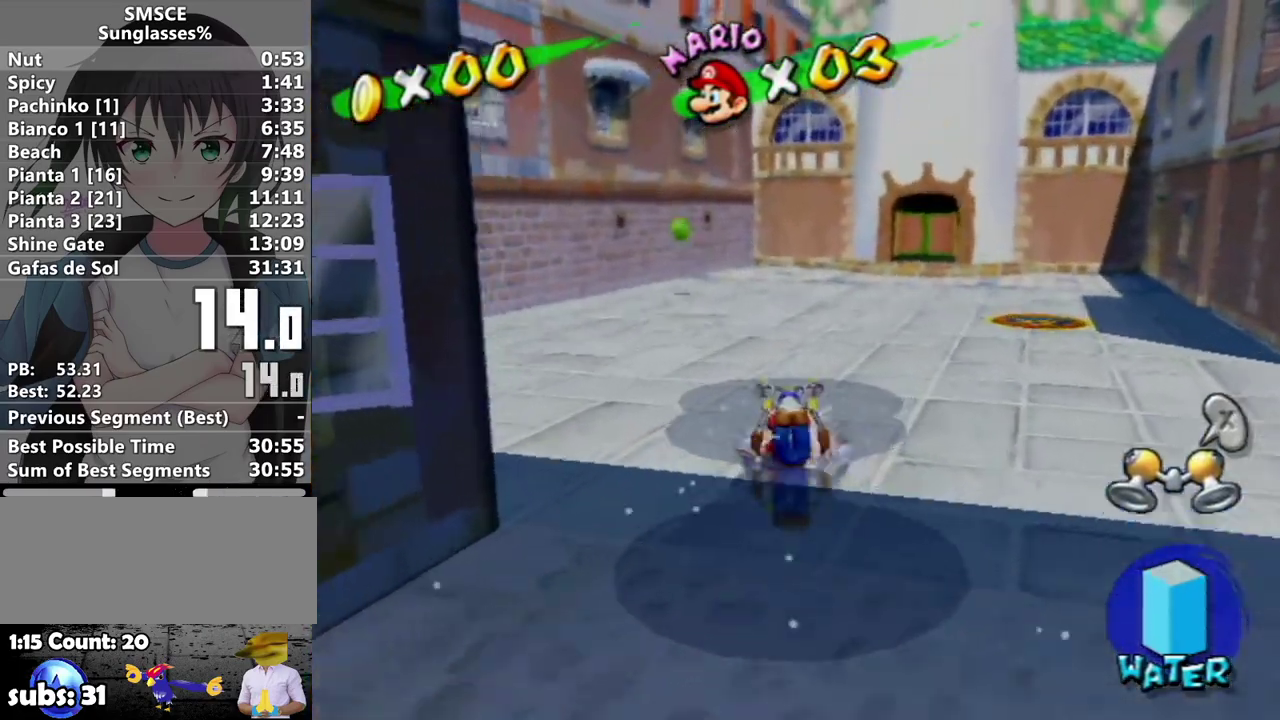
{"buttons": [], "left_stick": "up", "right_stick": "center", "events": [[33, "right_stick", "center"]]}
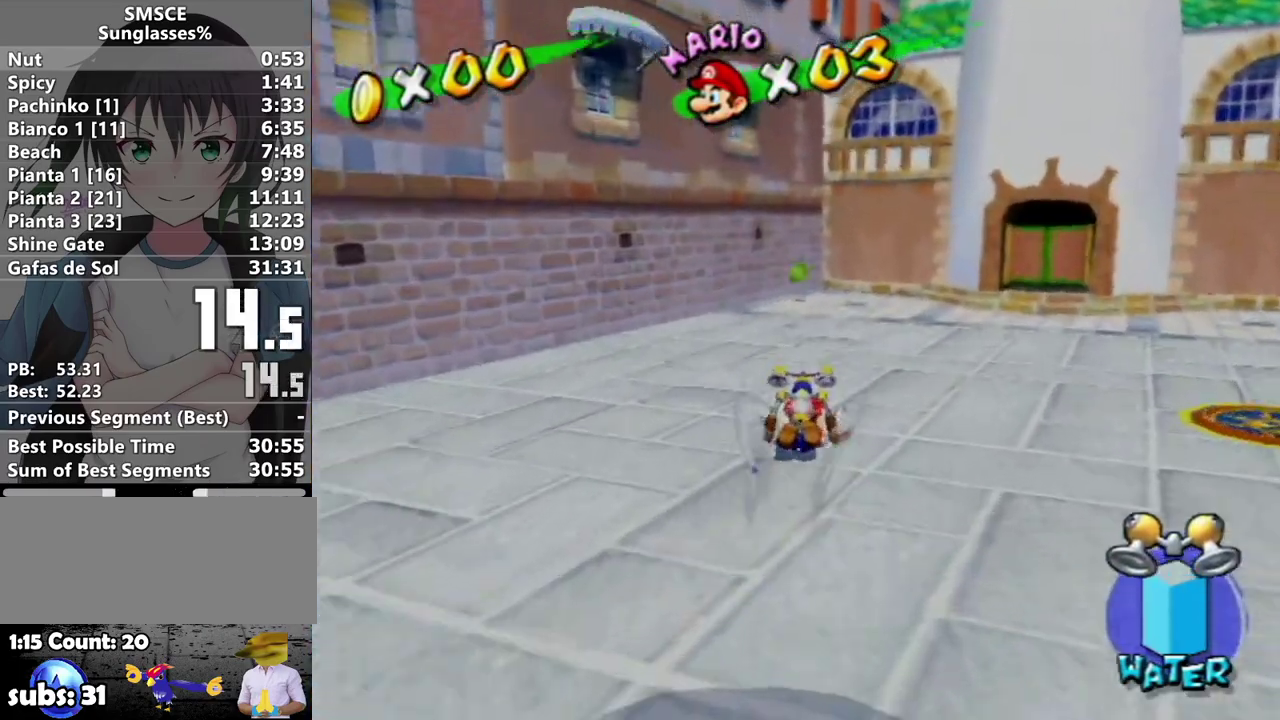
{"buttons": [], "left_stick": "up", "right_stick": "center", "events": []}
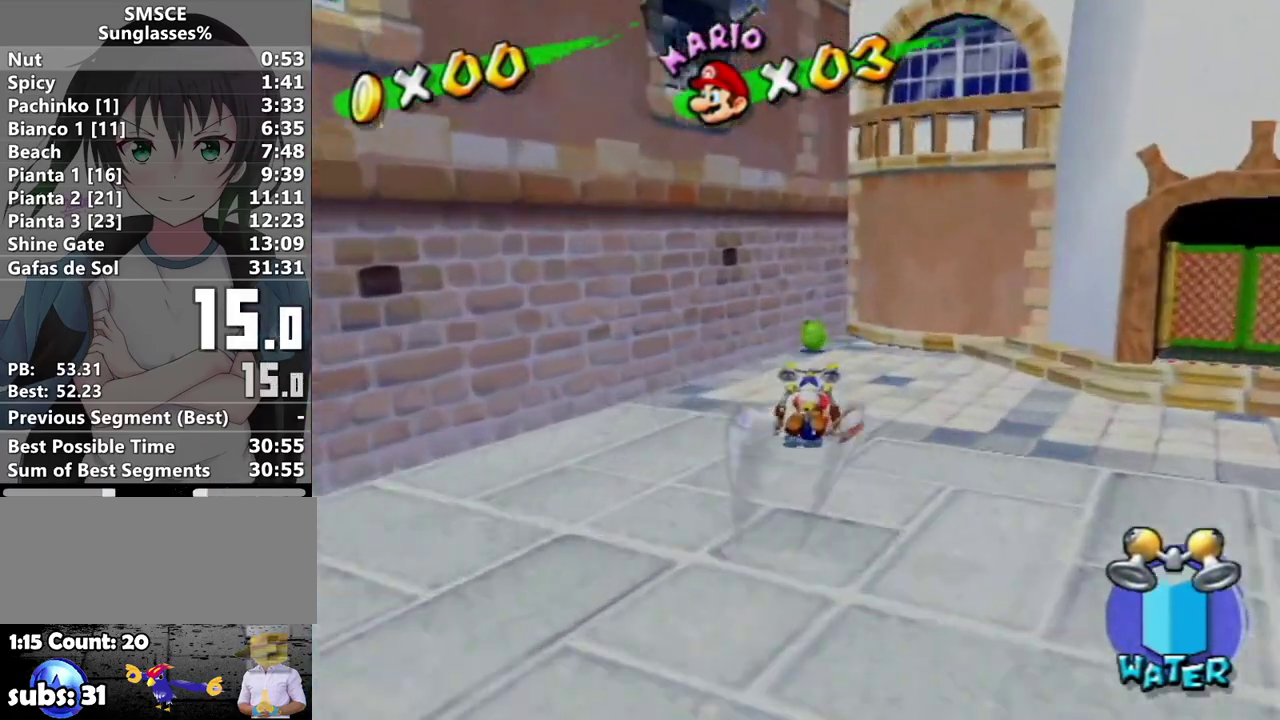
{"buttons": [], "left_stick": "up", "right_stick": "center", "events": [[100, "B", "down"], [133, "left_stick", "down-right"], [283, "left_stick", "up"], [483, "B", "up"]]}
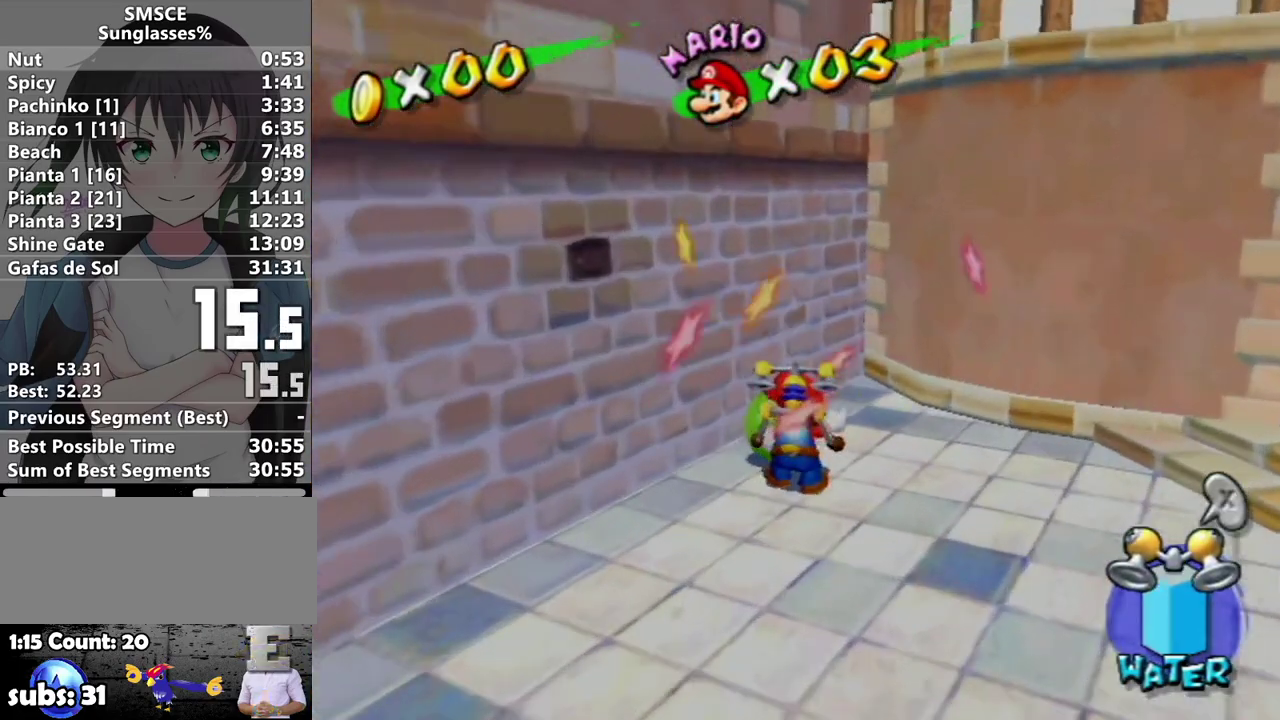
{"buttons": [], "left_stick": "center", "right_stick": "center"}
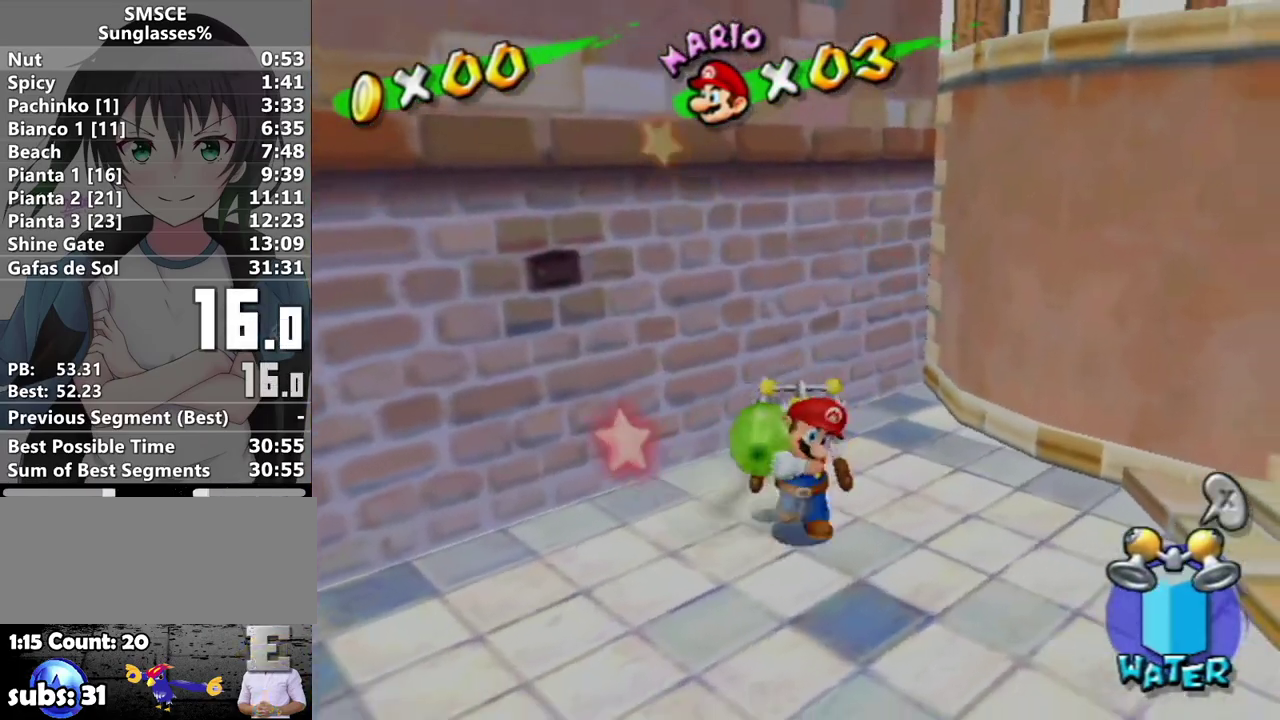
{"buttons": [], "left_stick": "up-right", "right_stick": "left"}
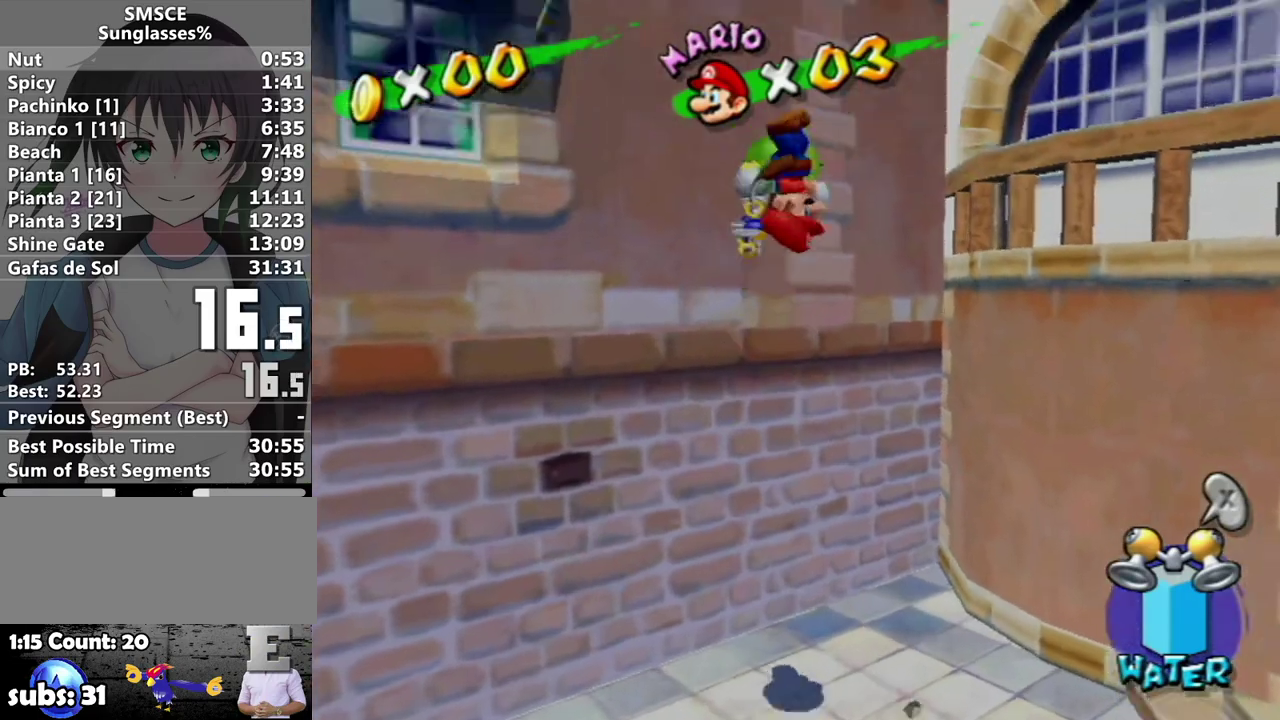
{"buttons": ["A"], "left_stick": "up-right", "right_stick": "center", "events": [[33, "left_stick", "up"], [167, "right_stick", "center"], [317, "A", "down"], [417, "left_stick", "up-right"]]}
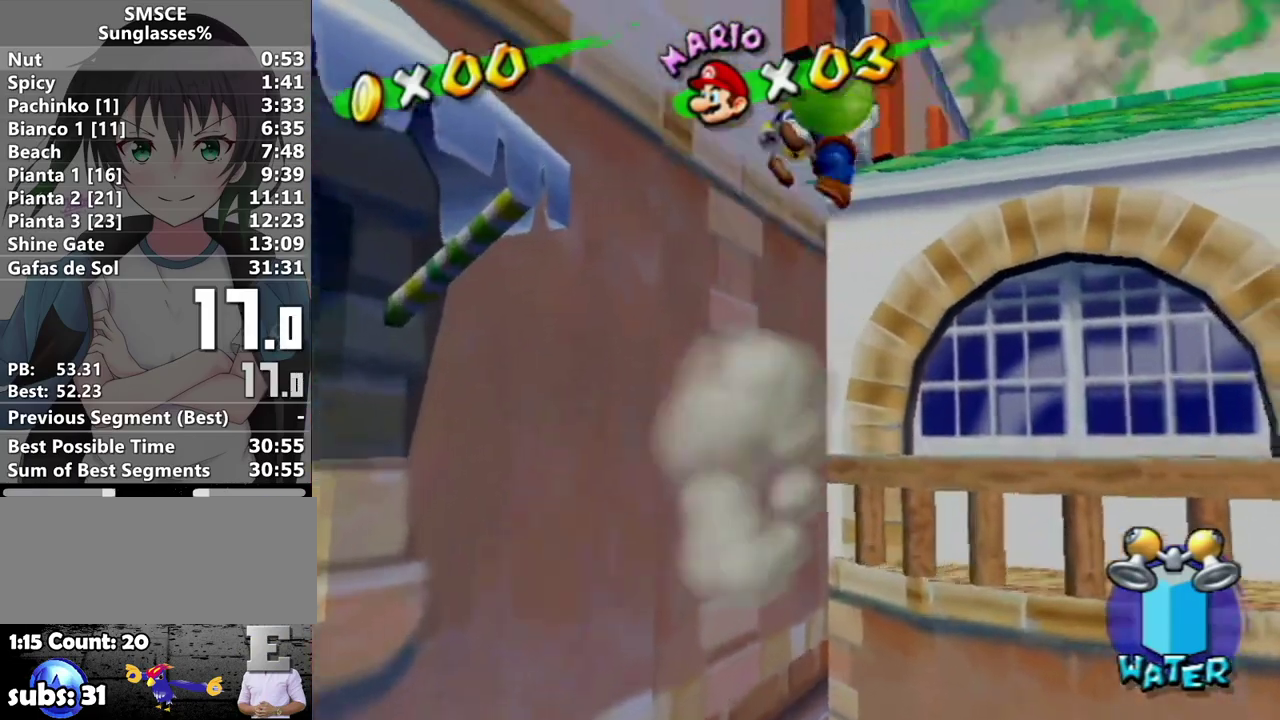
{"buttons": [], "left_stick": "left", "right_stick": "center", "events": [[100, "A", "up"], [183, "right_stick", "left"], [317, "right_stick", "center"], [417, "left_stick", "center"], [467, "left_stick", "left"]]}
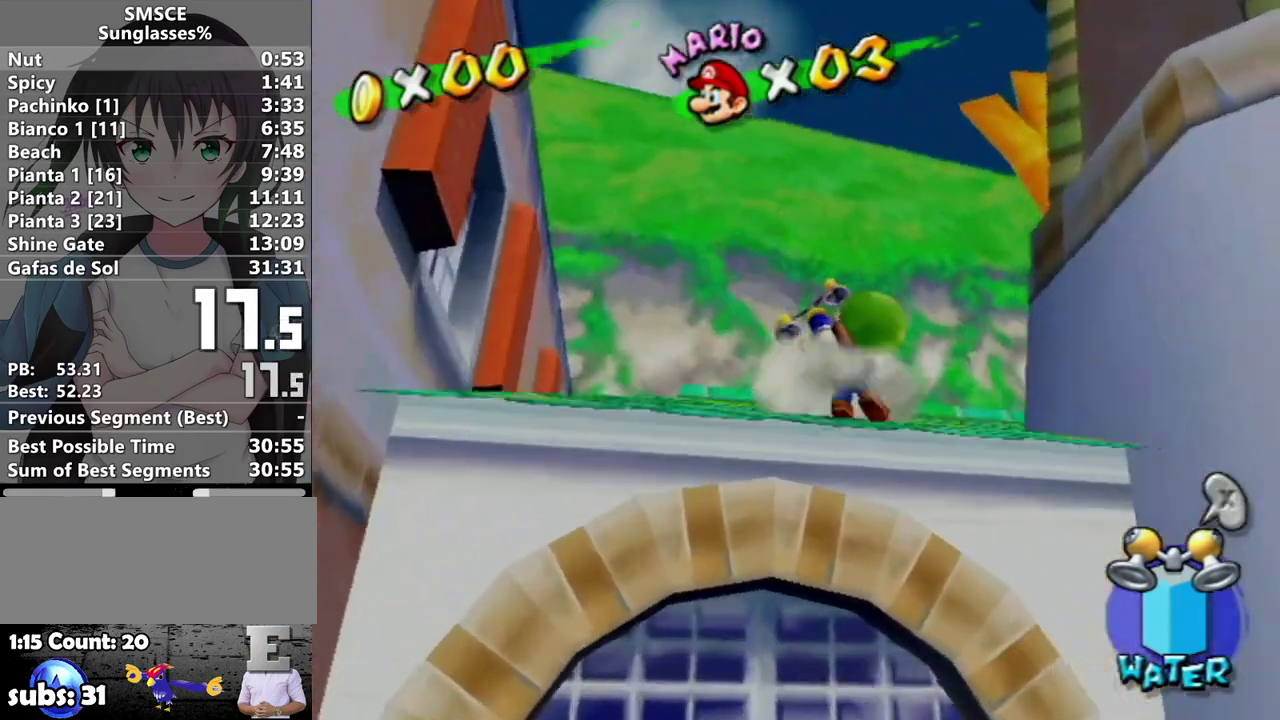
{"buttons": ["A"], "left_stick": "right", "right_stick": "center", "events": [[167, "left_stick", "right"], [283, "A", "down"]]}
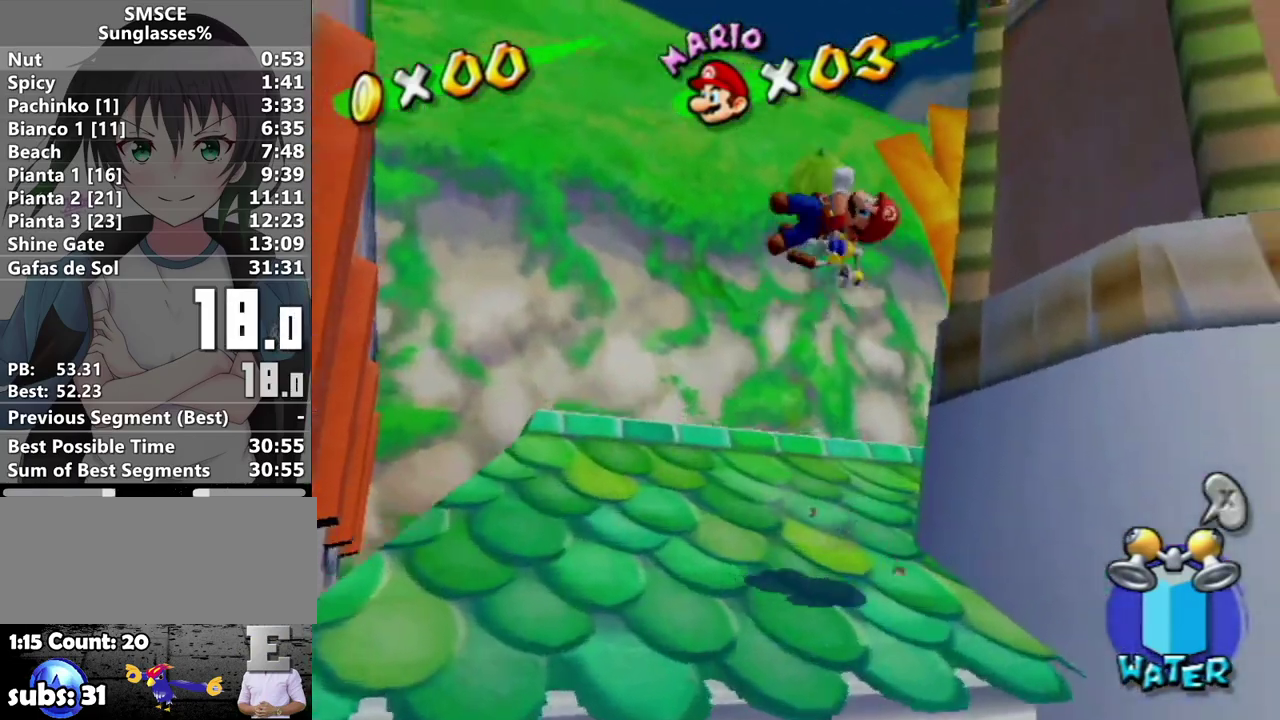
{"buttons": [], "left_stick": "up-right", "right_stick": "center", "events": [[33, "left_stick", "up-right"], [317, "A", "up"]]}
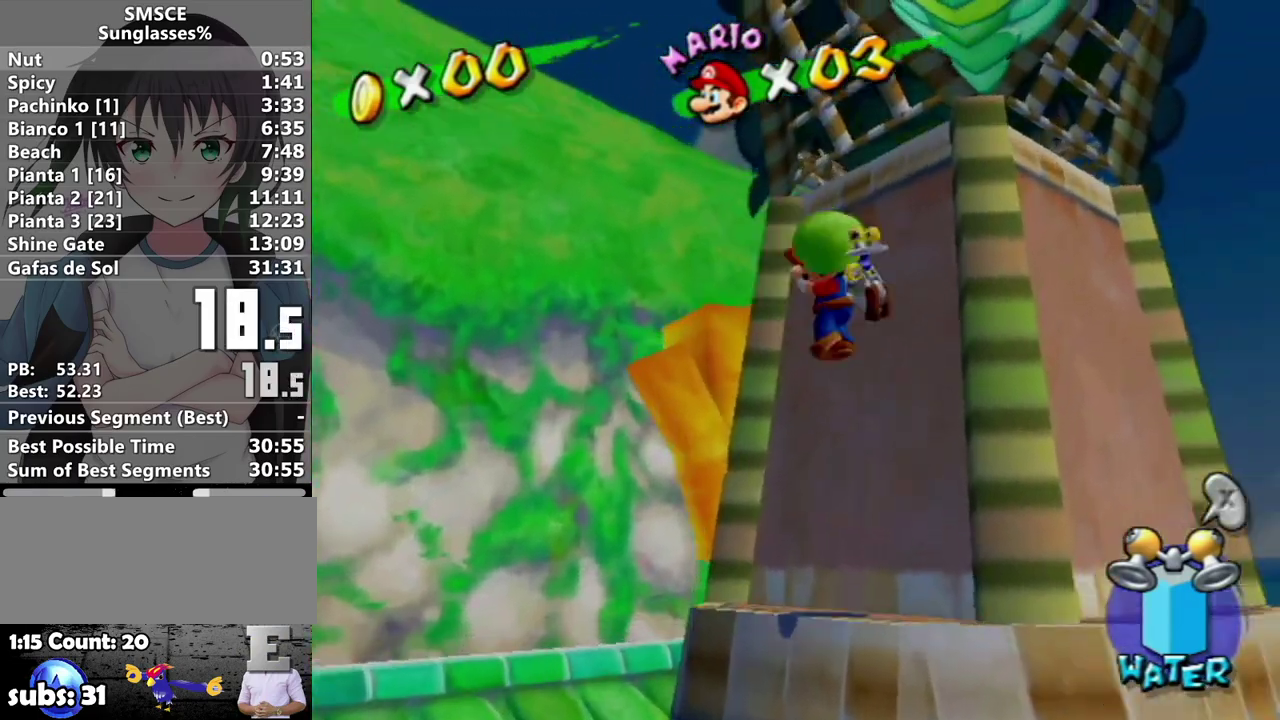
{"buttons": [], "left_stick": "up-right", "right_stick": "center", "events": [[383, "B", "down"], [500, "B", "up"]]}
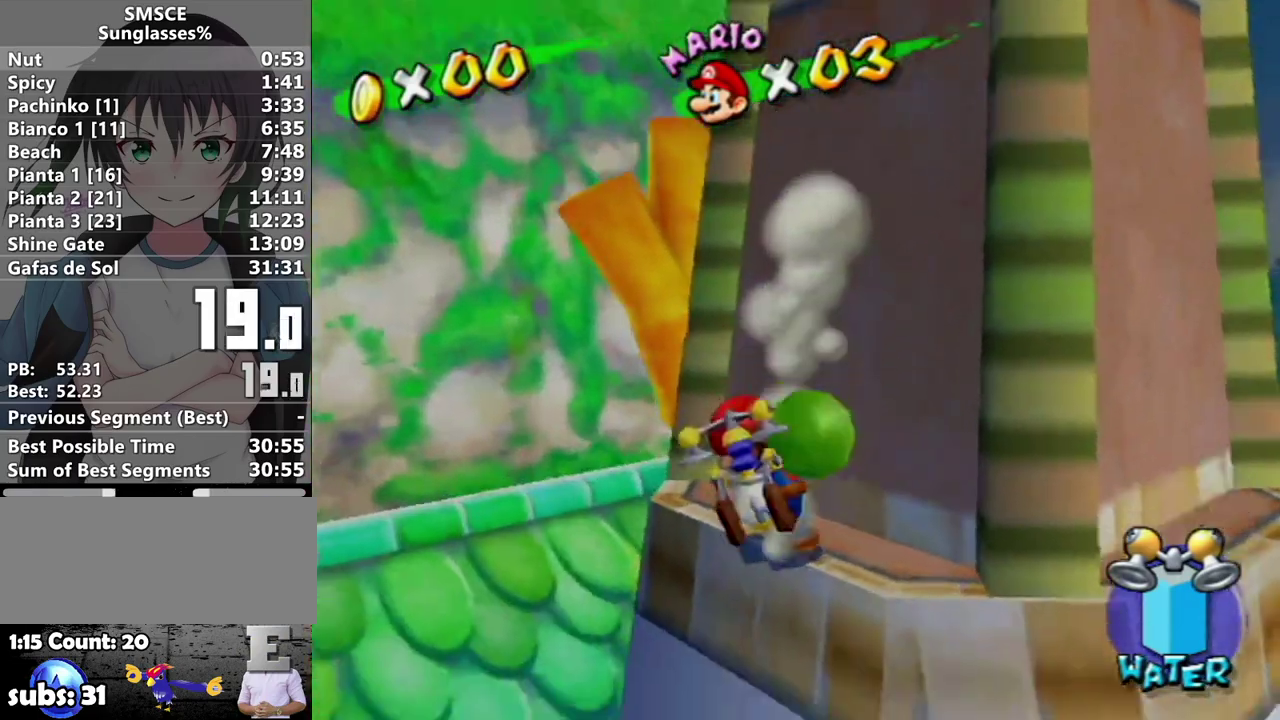
{"buttons": [], "left_stick": "up-right", "right_stick": "center", "events": []}
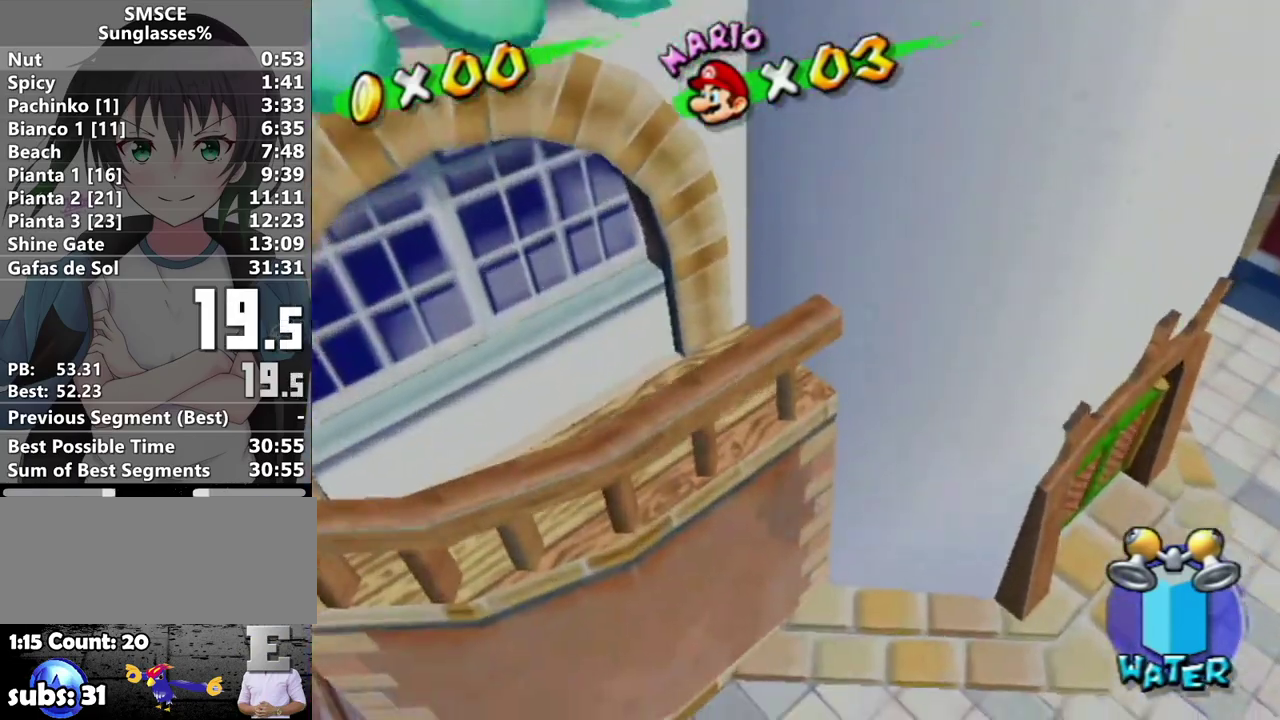
{"buttons": ["A"], "left_stick": "center", "right_stick": "center", "events": [[33, "A", "down"], [33, "B", "down"], [167, "A", "up"], [167, "B", "up"], [250, "left_stick", "center"], [317, "A", "down"], [417, "A", "up"], [417, "B", "down"], [467, "A", "down"], [467, "B", "up"]]}
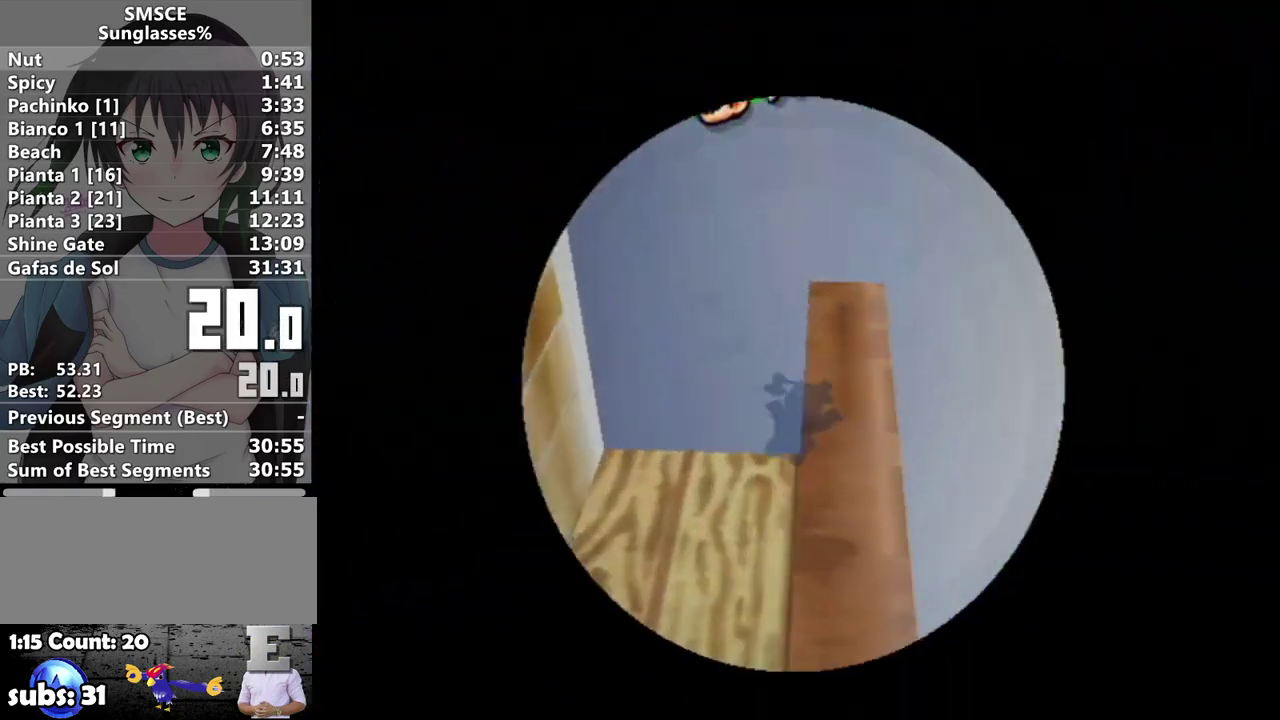
{"buttons": ["B"], "left_stick": "center", "right_stick": "center", "events": [[33, "A", "up"], [100, "A", "down"], [167, "A", "up"], [183, "B", "down"], [250, "A", "down"], [250, "B", "up"], [317, "A", "up"], [317, "B", "down"], [383, "A", "down"], [383, "B", "up"], [467, "A", "up"], [467, "B", "down"]]}